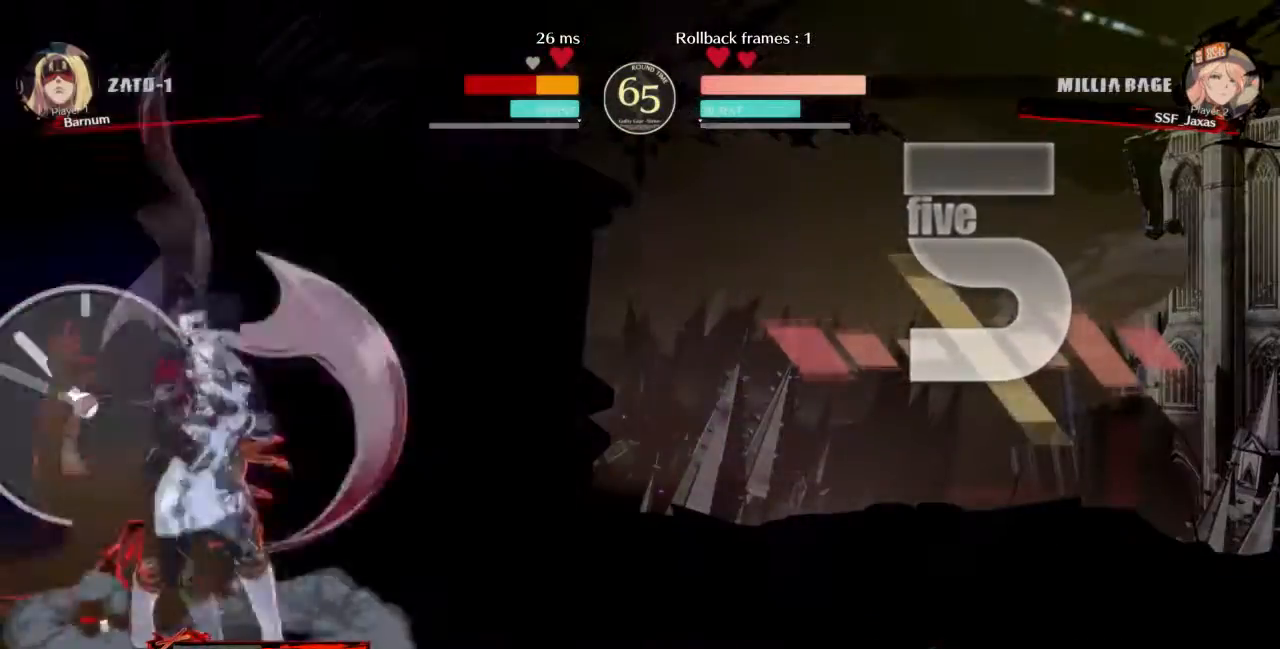
Gameplay with a controller (arcade stick); each line is a JSON object with the inputs held at the frame after it. "events" lists button and stick changes between this image and that frame as [ms after this image, input, new state], when the widget could be followed in between. Not read: L3 R3 SELECT START.
{"buttons": ["DPAD_UP", "DPAD_LEFT"], "events": [[133, "TRIANGLE", "up"], [434, "DPAD_LEFT", "down"], [500, "DPAD_UP", "down"]]}
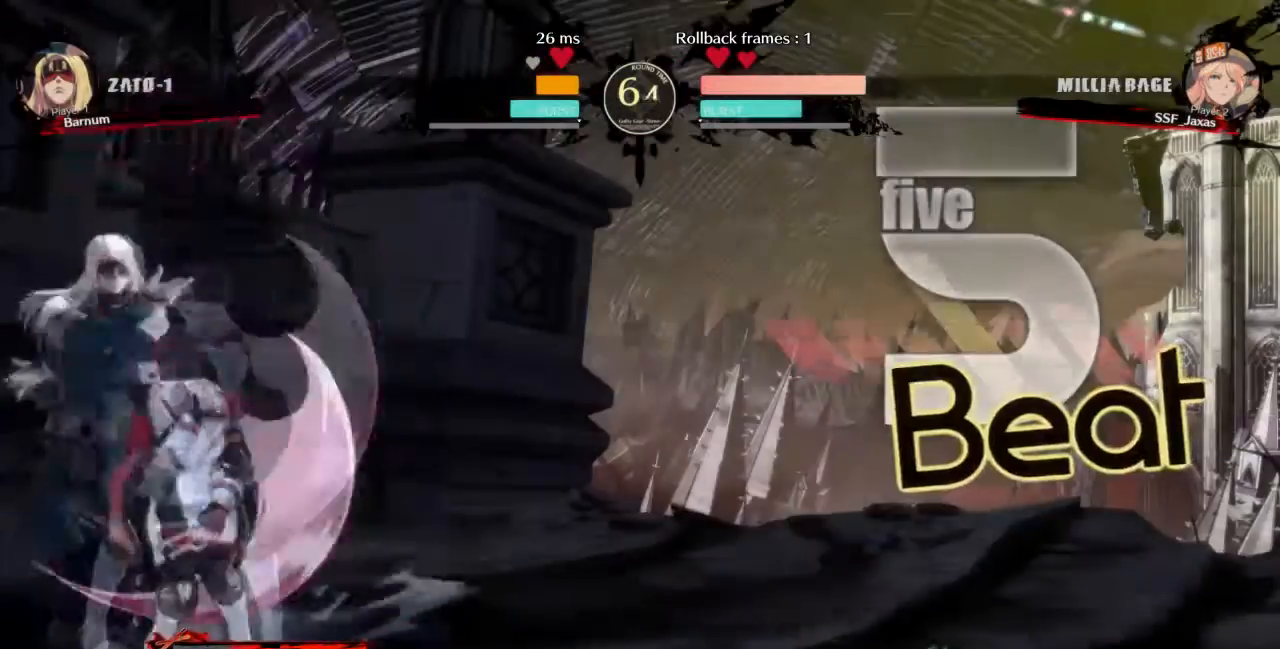
{"buttons": ["DPAD_RIGHT"], "events": [[34, "DPAD_LEFT", "up"], [67, "L1", "down"], [100, "DPAD_UP", "up"], [100, "L1", "up"], [201, "DPAD_RIGHT", "down"]]}
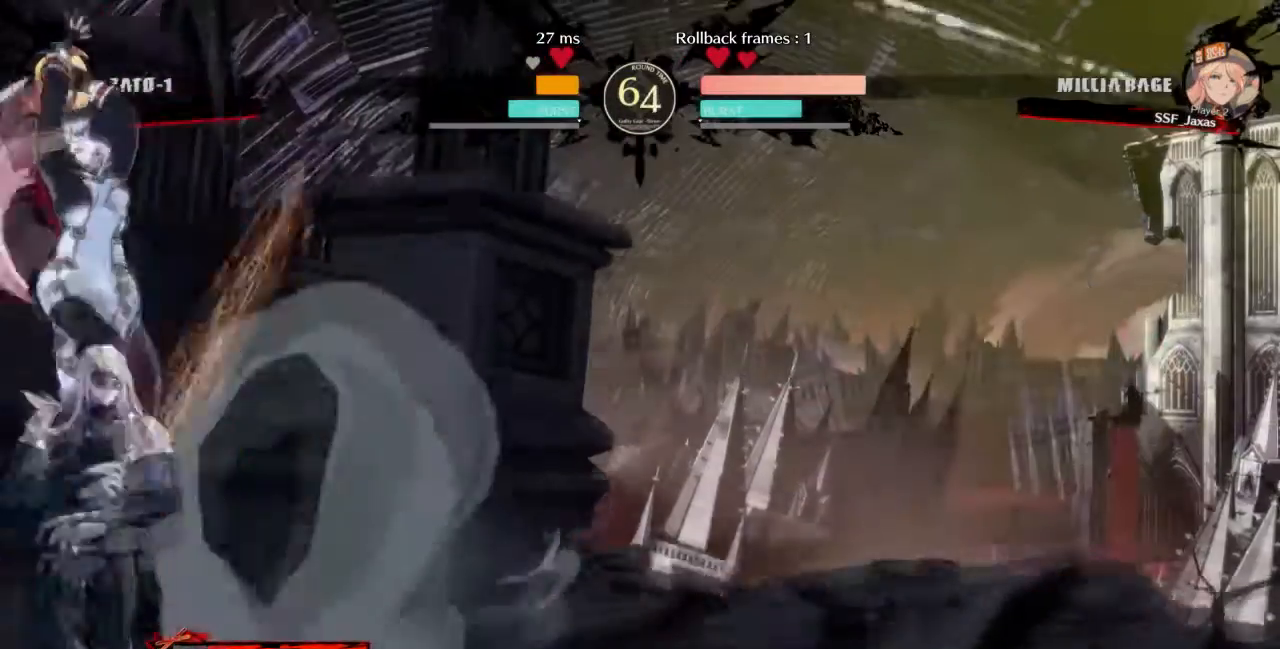
{"buttons": ["DPAD_RIGHT"], "events": [[133, "R2", "down"], [233, "R2", "up"]]}
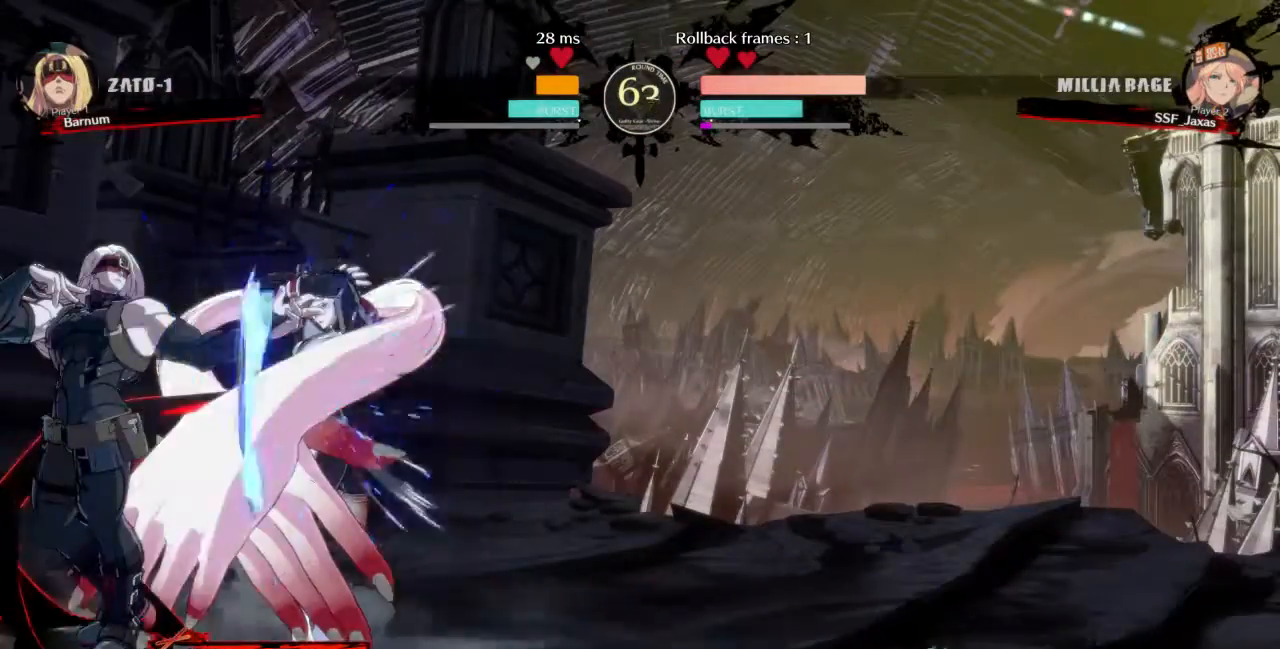
{"buttons": ["DPAD_DOWN", "DPAD_RIGHT"], "events": [[134, "DPAD_DOWN", "down"]]}
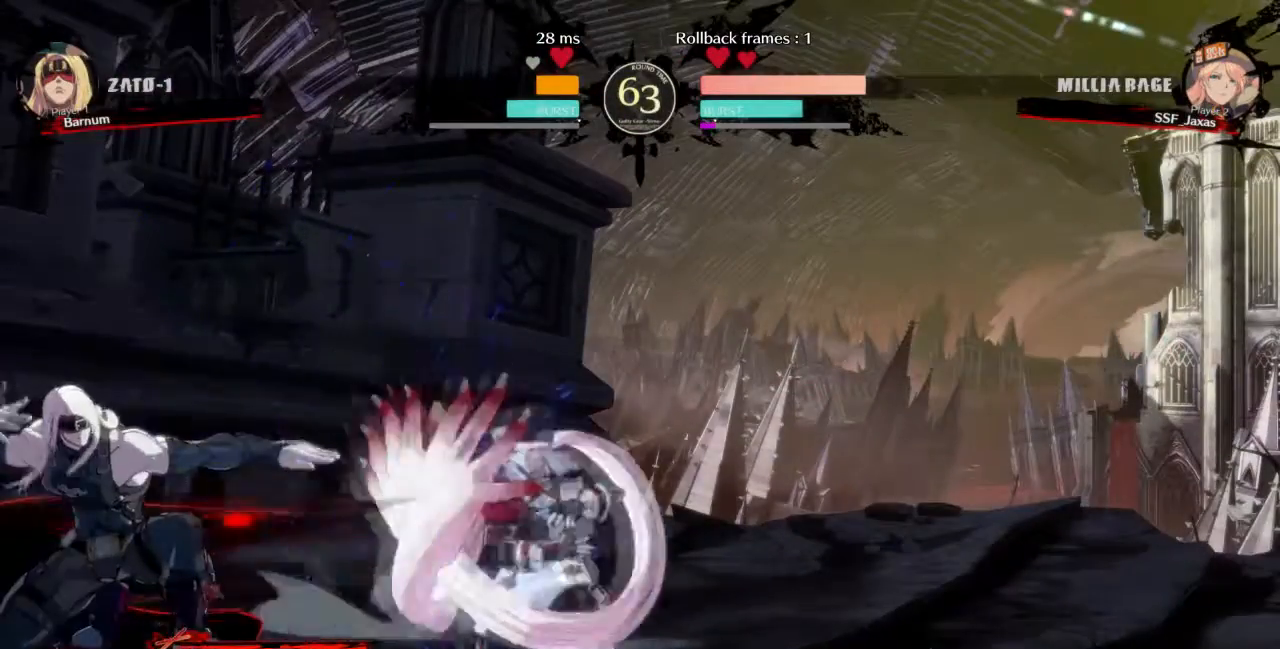
{"buttons": ["DPAD_DOWN", "DPAD_RIGHT"], "events": []}
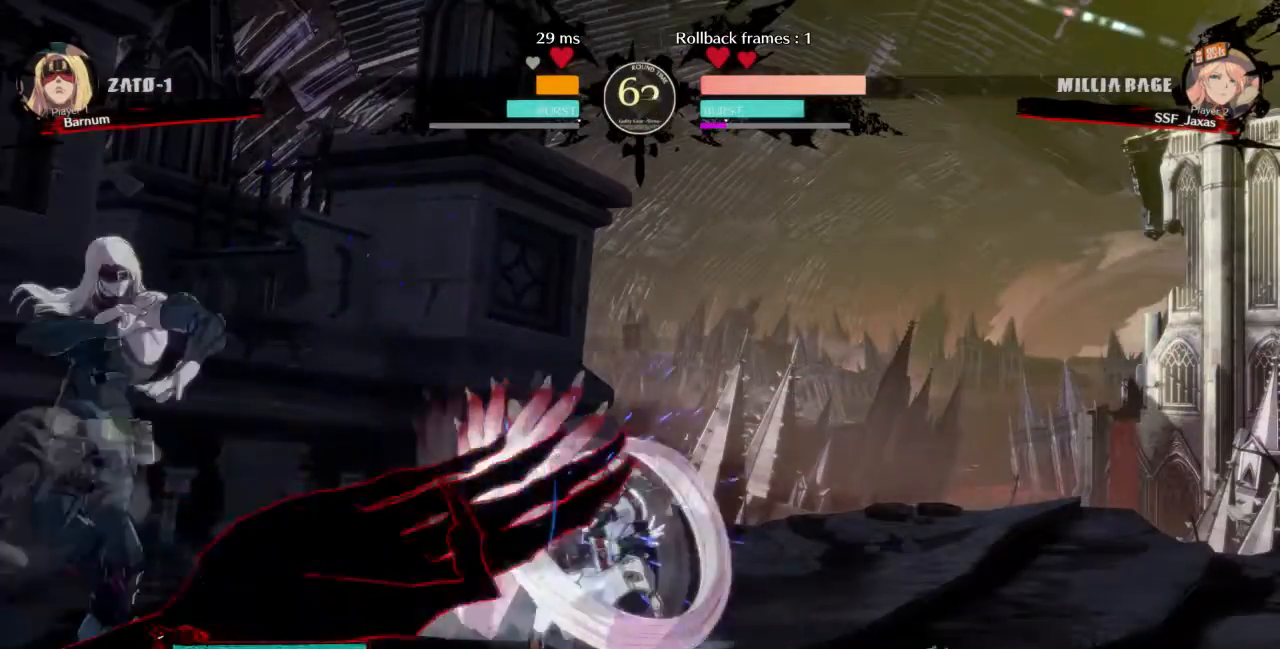
{"buttons": ["DPAD_DOWN", "DPAD_RIGHT"], "events": []}
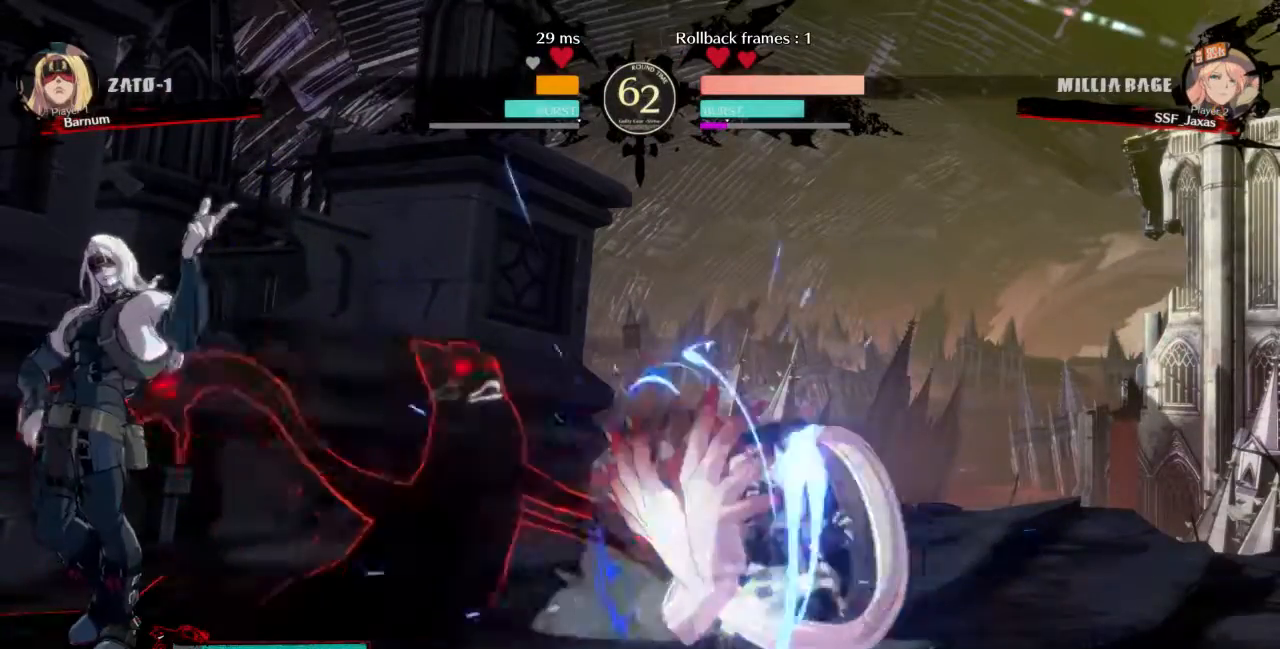
{"buttons": ["DPAD_DOWN", "DPAD_RIGHT"], "events": []}
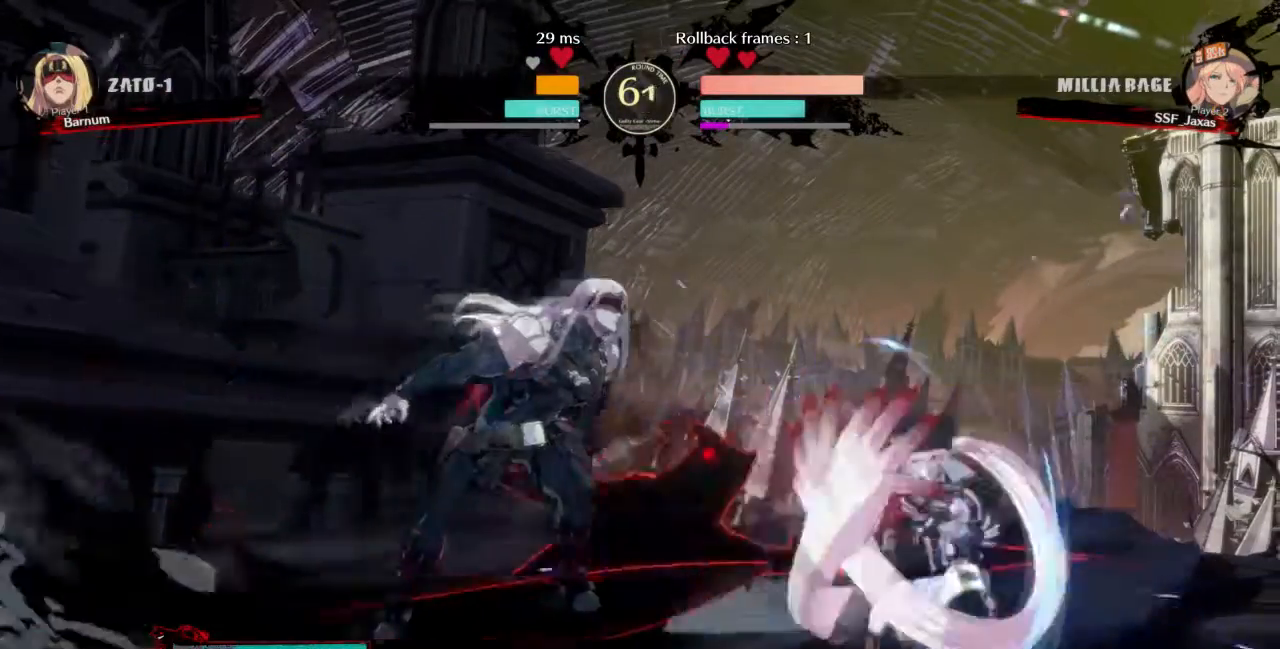
{"buttons": ["R2", "DPAD_DOWN", "DPAD_RIGHT"], "events": [[200, "SQUARE", "down"], [267, "SQUARE", "up"], [367, "R2", "down"]]}
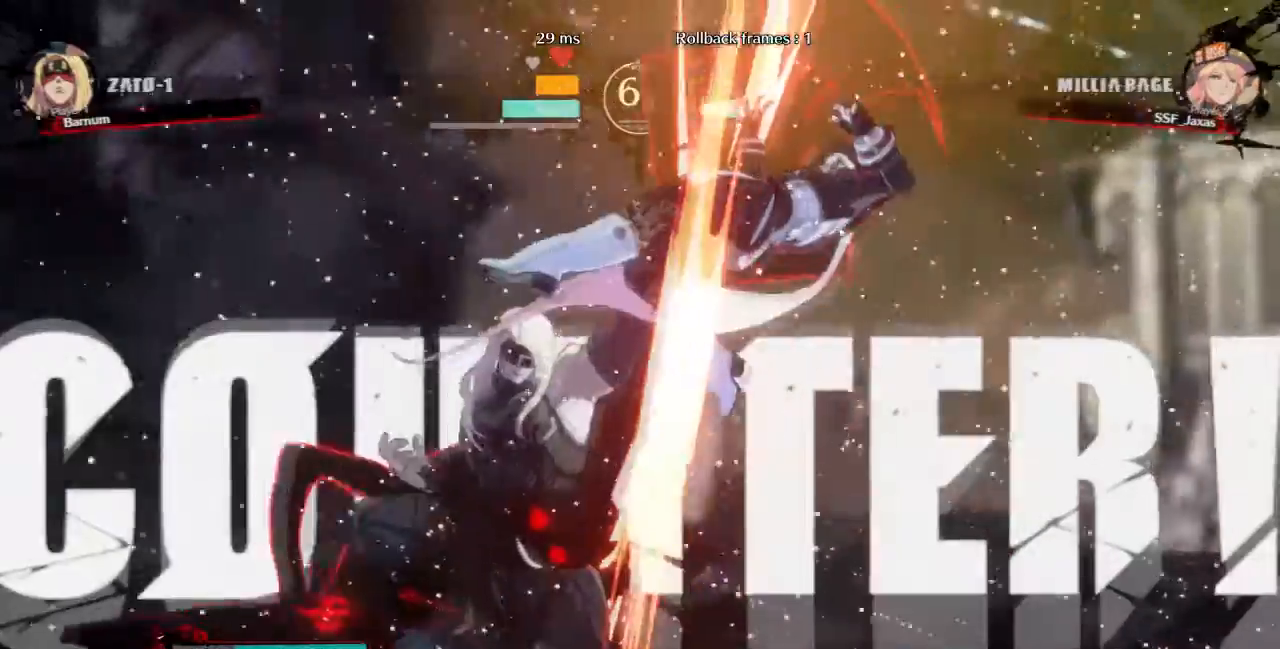
{"buttons": ["DPAD_RIGHT"], "events": [[33, "R2", "up"], [300, "DPAD_DOWN", "up"]]}